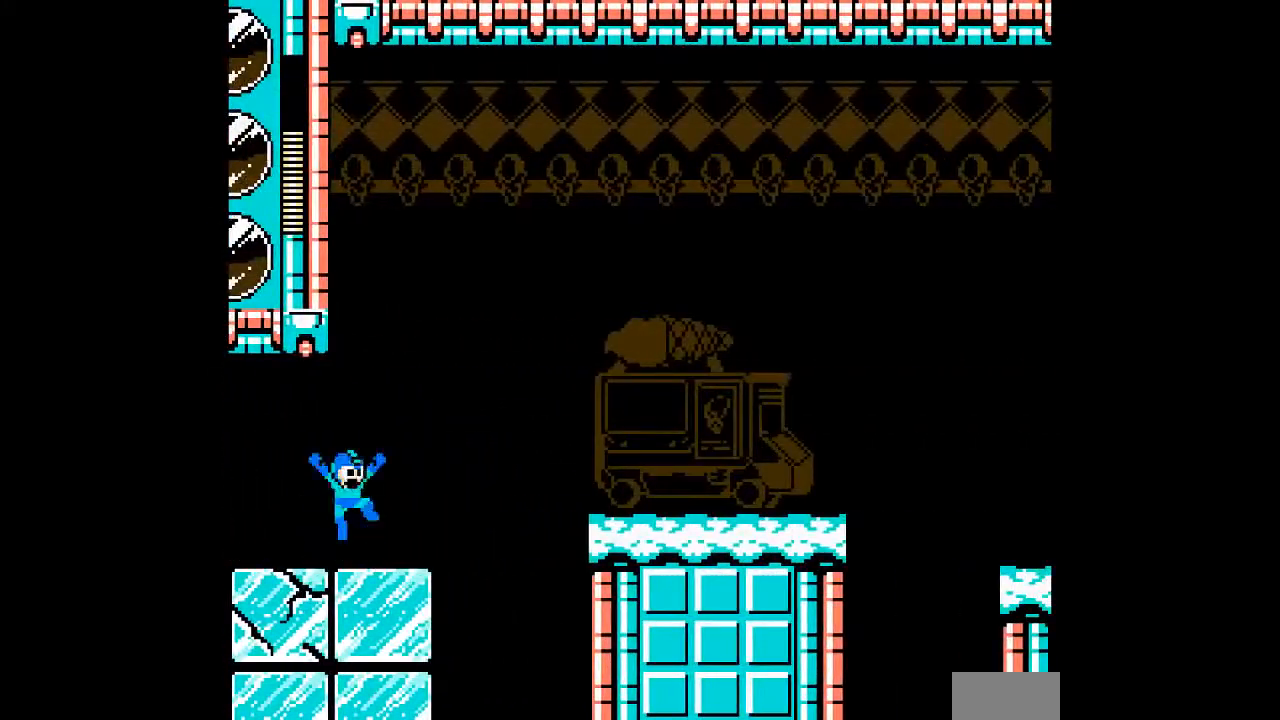
Gameplay with a controller; each line is a JSON object with the inputs held at the frame after it (dt_ms = milliseconds from this image to that frame). "events" lists button and stick changes between this image and that frame as [ms after this image, input, new state], when the widget could be followed in between. Not read: B C DPAD_RIGHT L3 R3 START.
{"dt_ms": 500, "buttons": ["A"], "events": []}
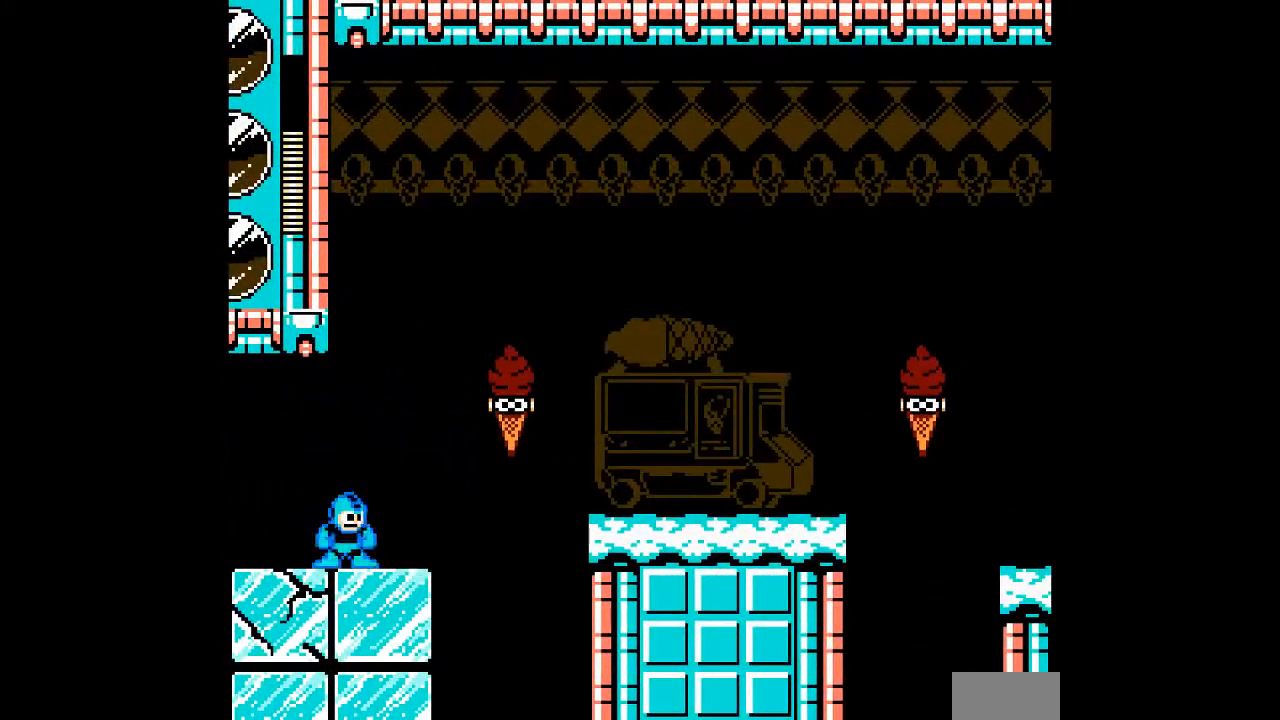
{"dt_ms": 500, "buttons": ["A"], "events": []}
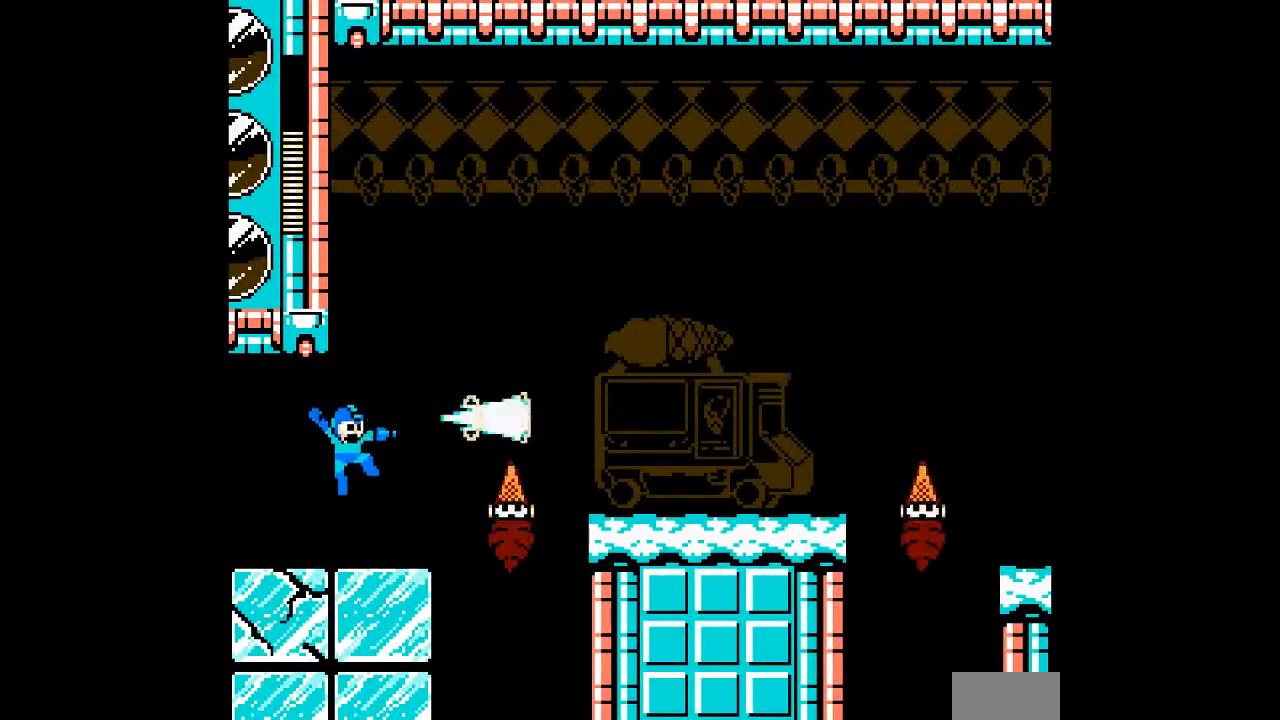
{"dt_ms": 500, "buttons": ["A"], "events": []}
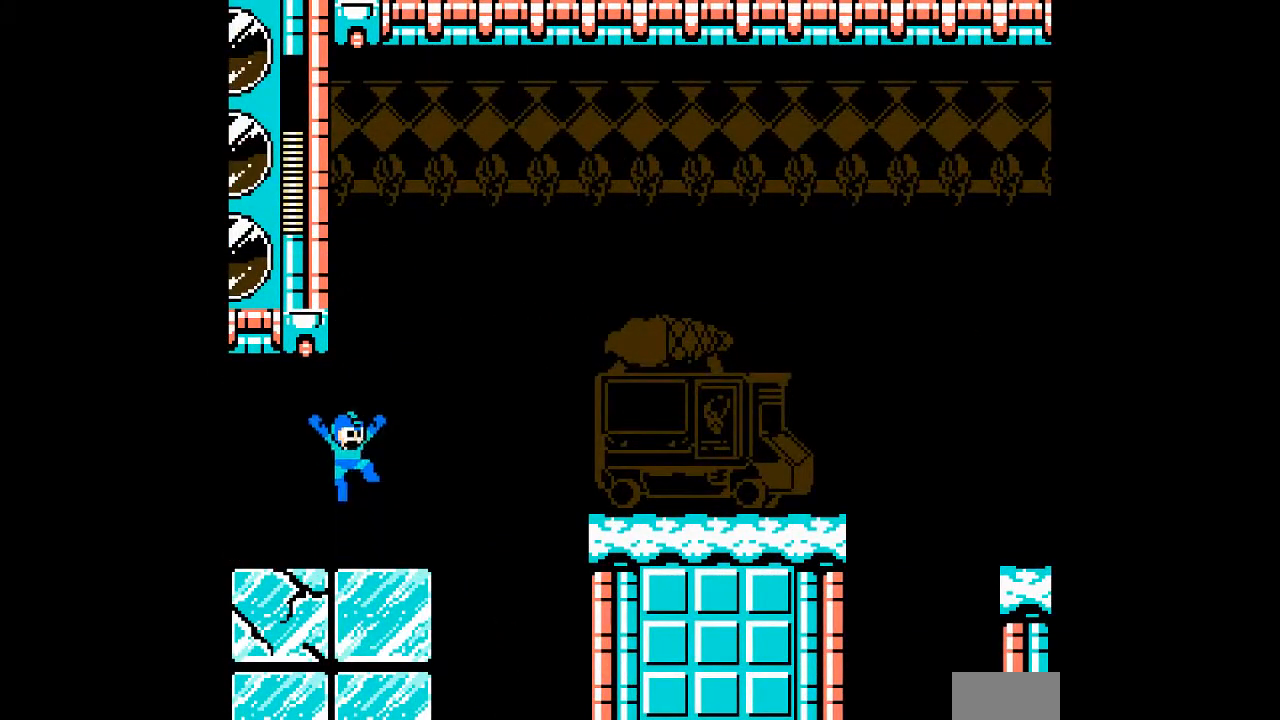
{"dt_ms": 1000, "buttons": ["A"]}
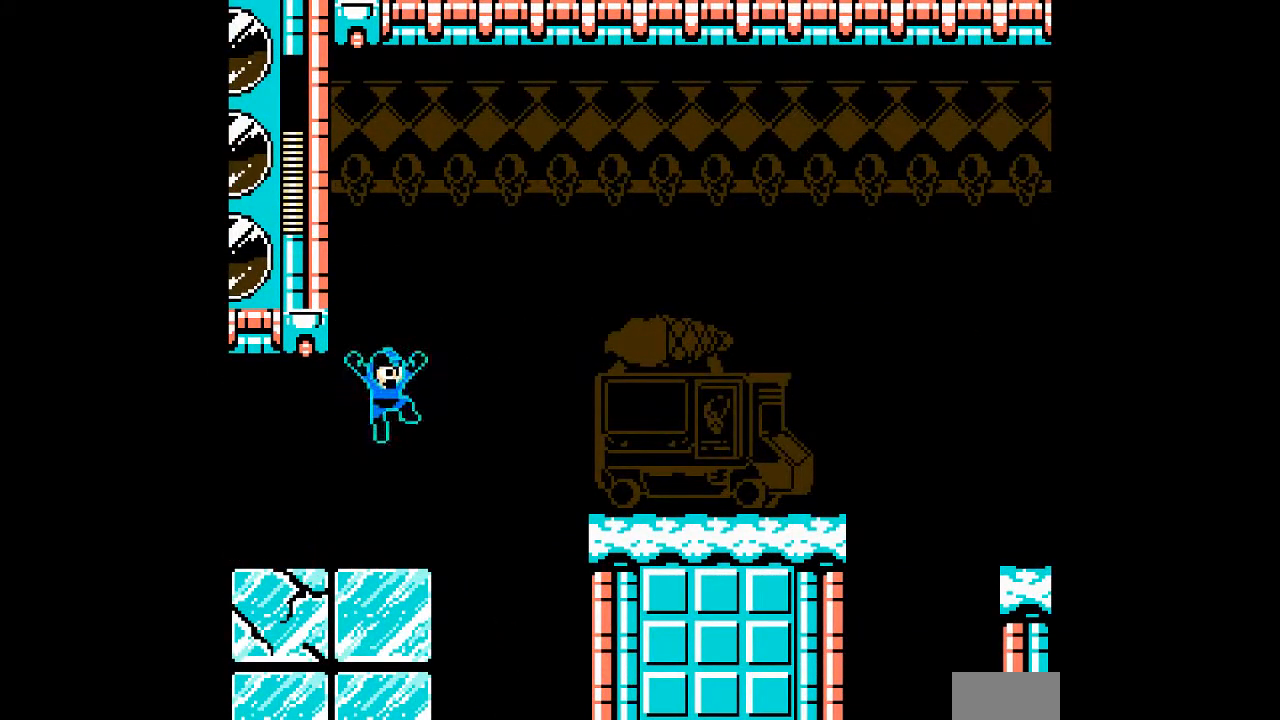
{"dt_ms": 500, "buttons": ["A"], "events": []}
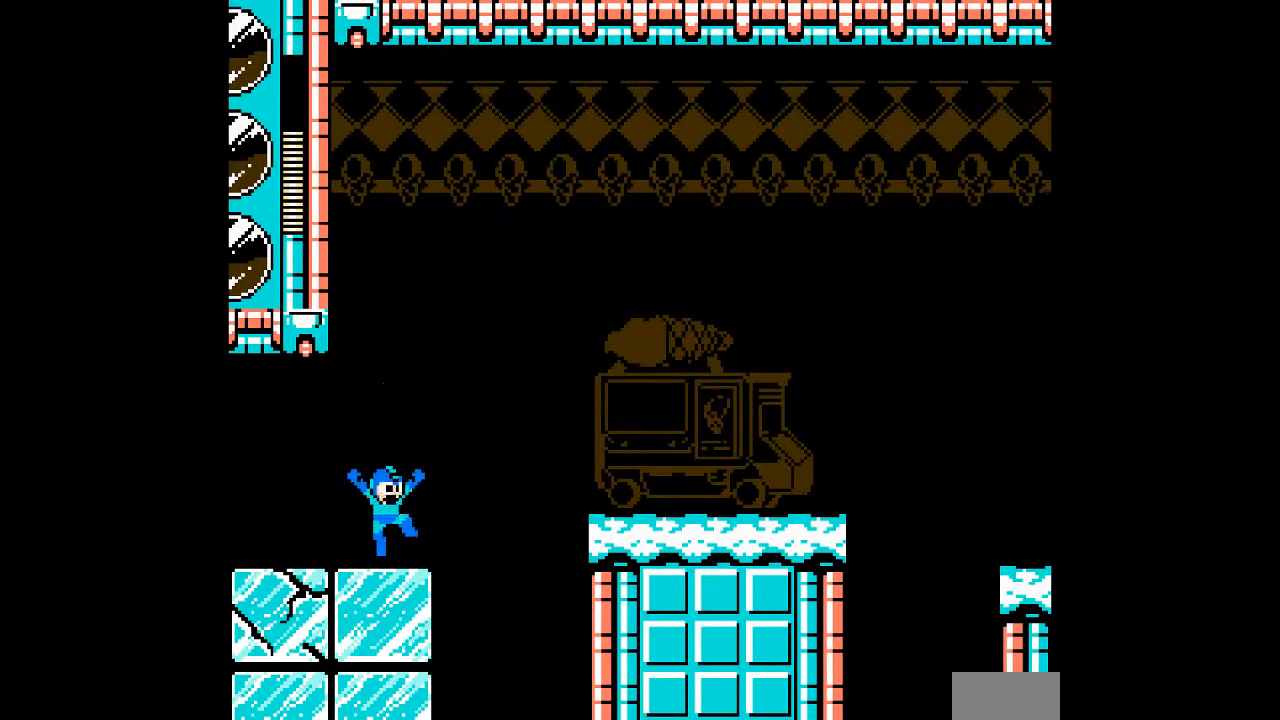
{"dt_ms": 500, "buttons": [], "events": [[483, "A", "up"]]}
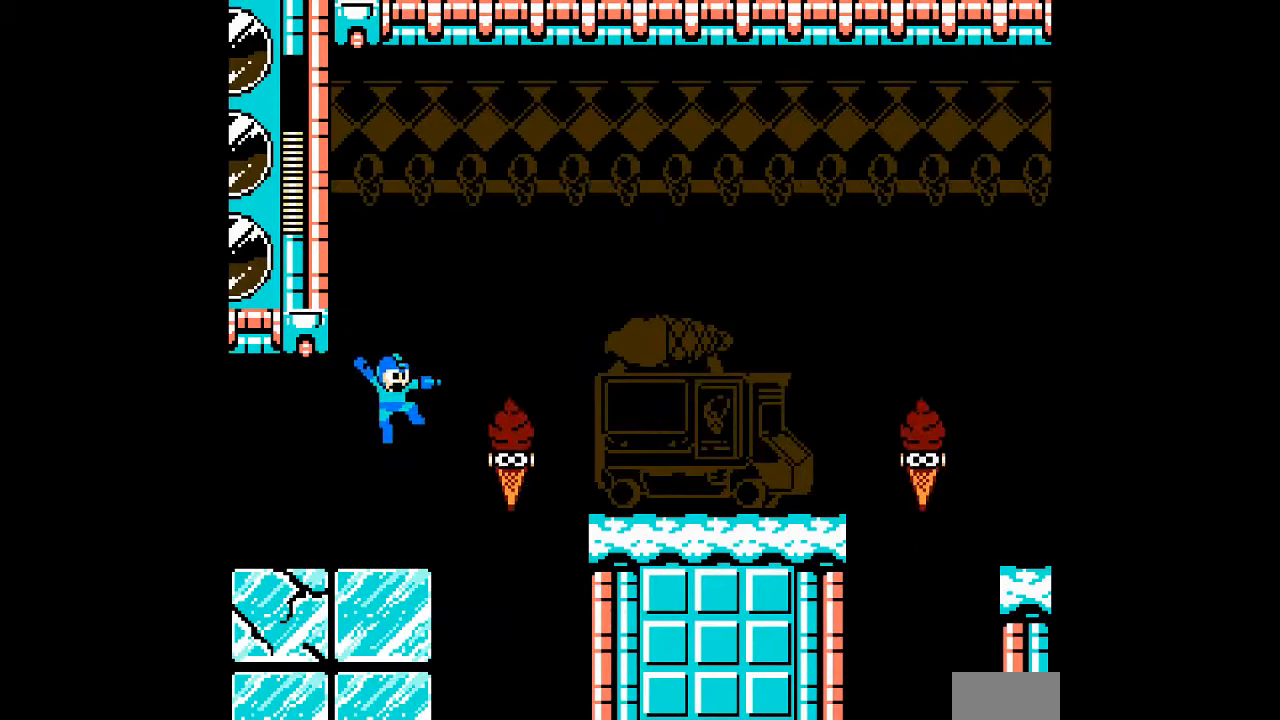
{"dt_ms": 500, "buttons": ["A"]}
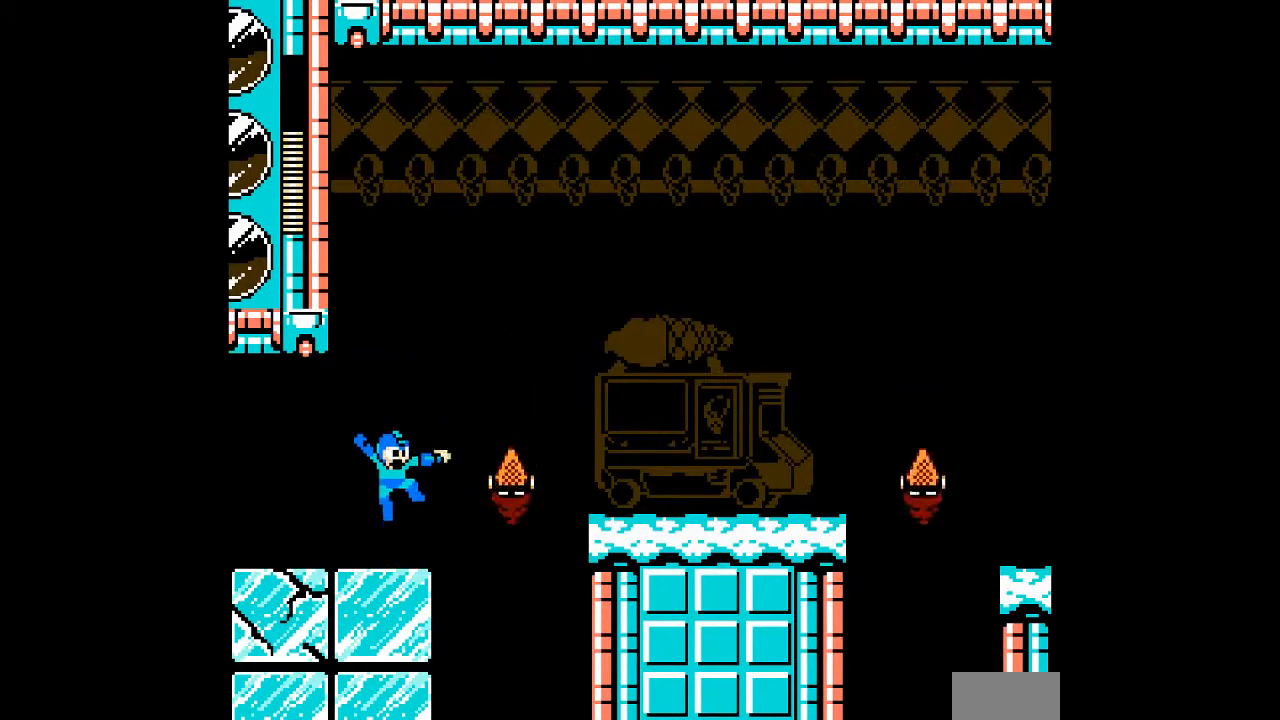
{"dt_ms": 500, "buttons": ["A"], "events": [[67, "A", "up"], [133, "A", "down"]]}
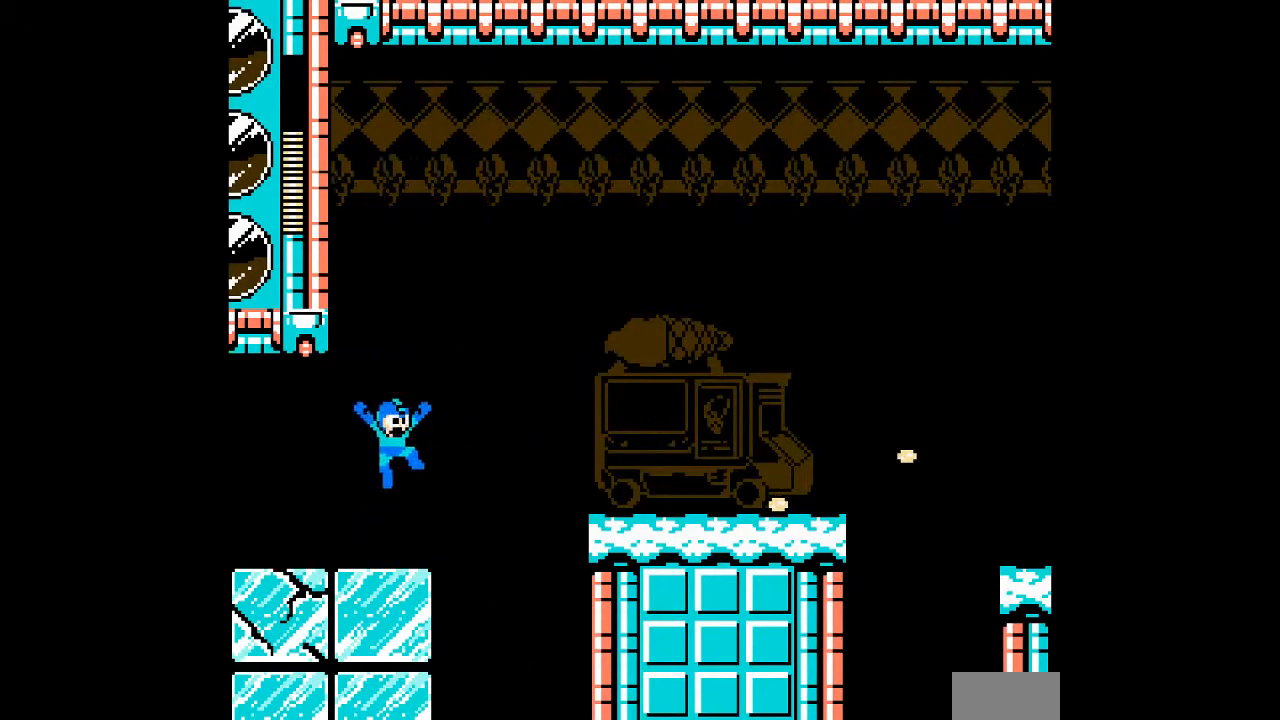
{"dt_ms": 1000, "buttons": ["A"]}
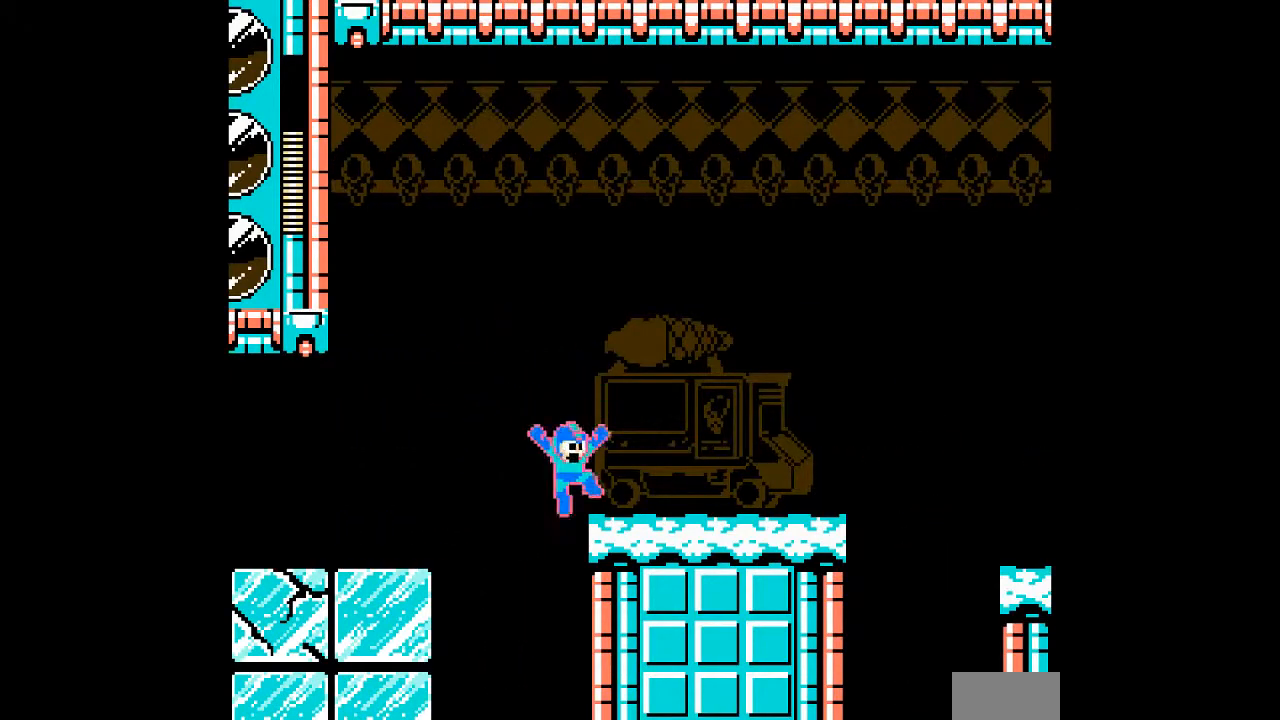
{"dt_ms": 500, "buttons": ["A"], "events": []}
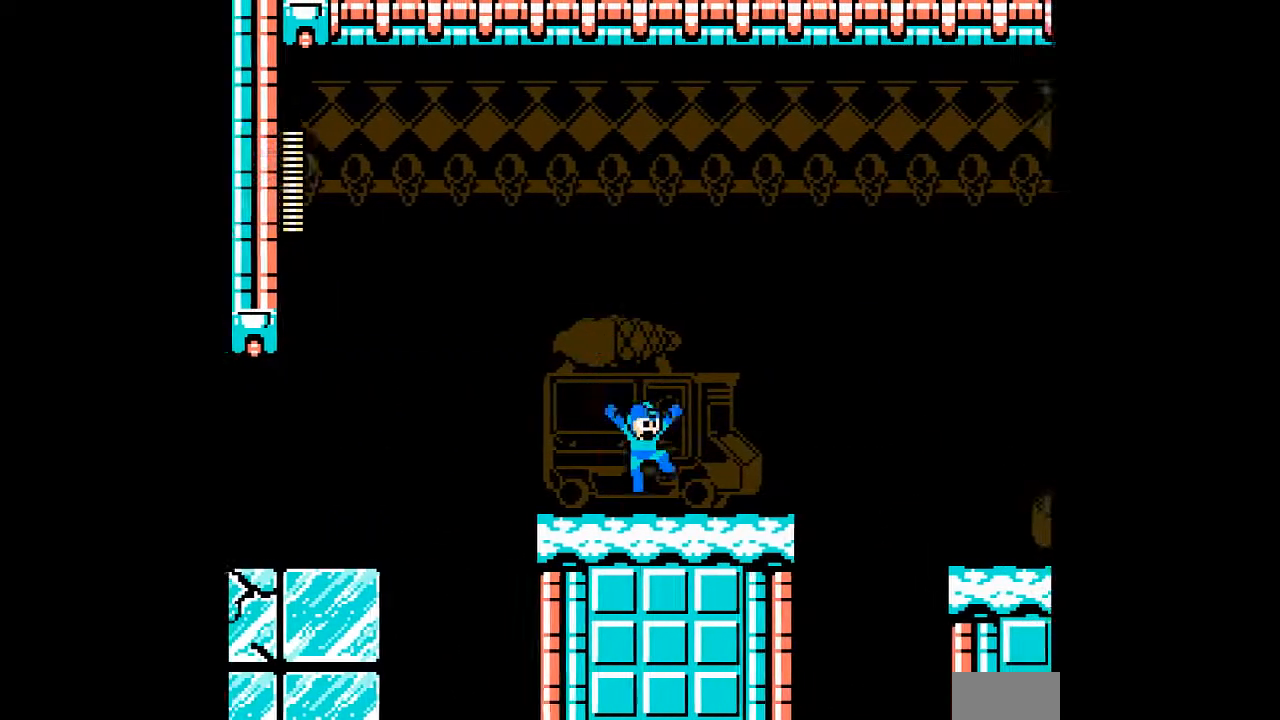
{"dt_ms": 500, "buttons": ["A"], "events": []}
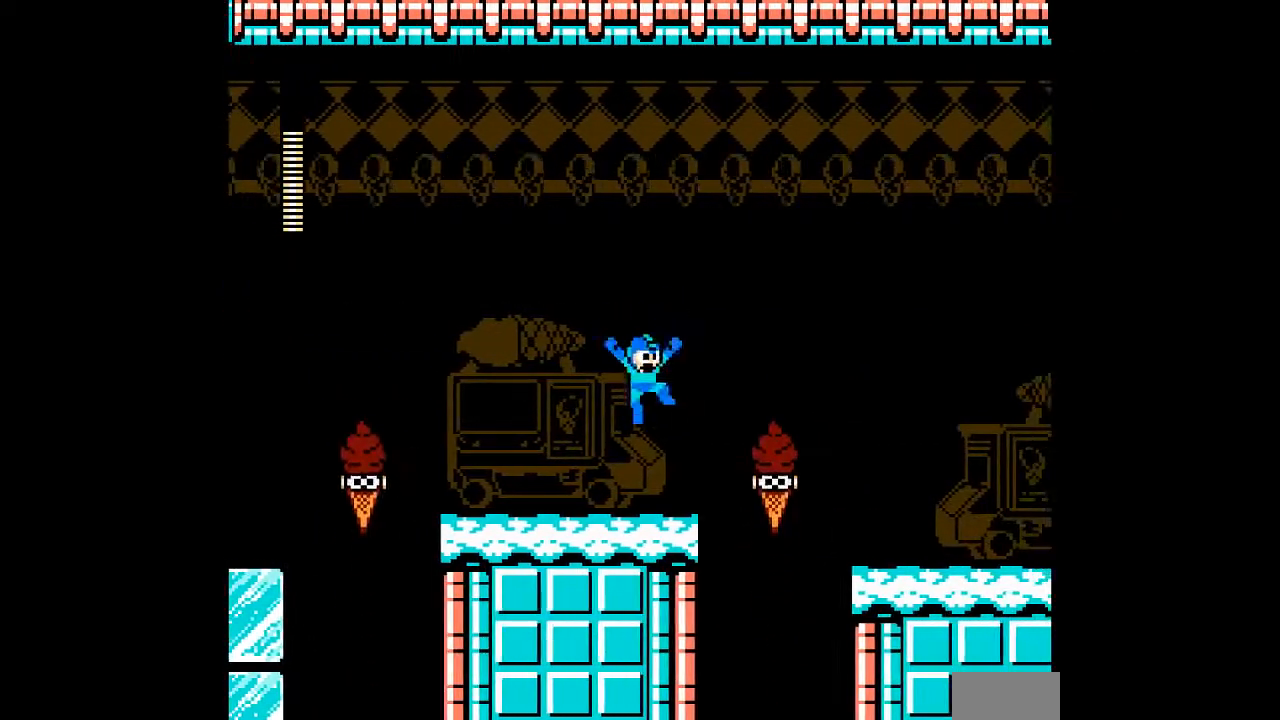
{"dt_ms": 500, "buttons": ["A"], "events": []}
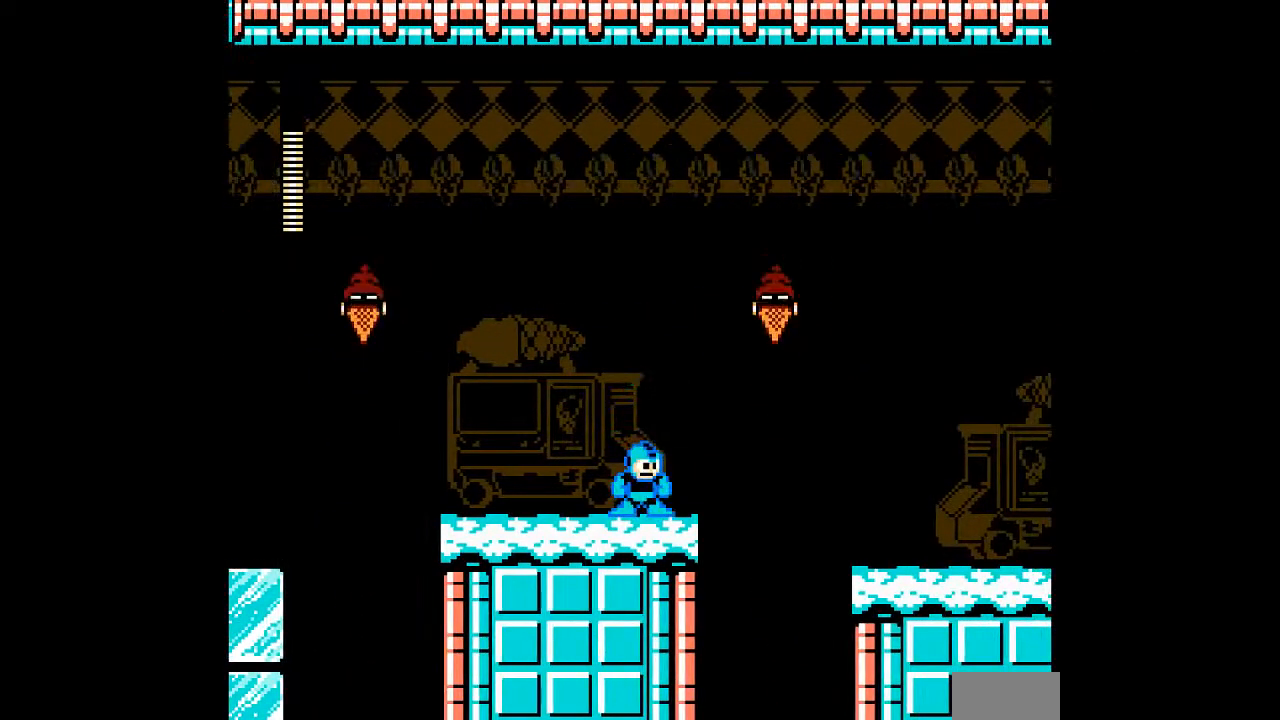
{"dt_ms": 500, "buttons": ["A"], "events": []}
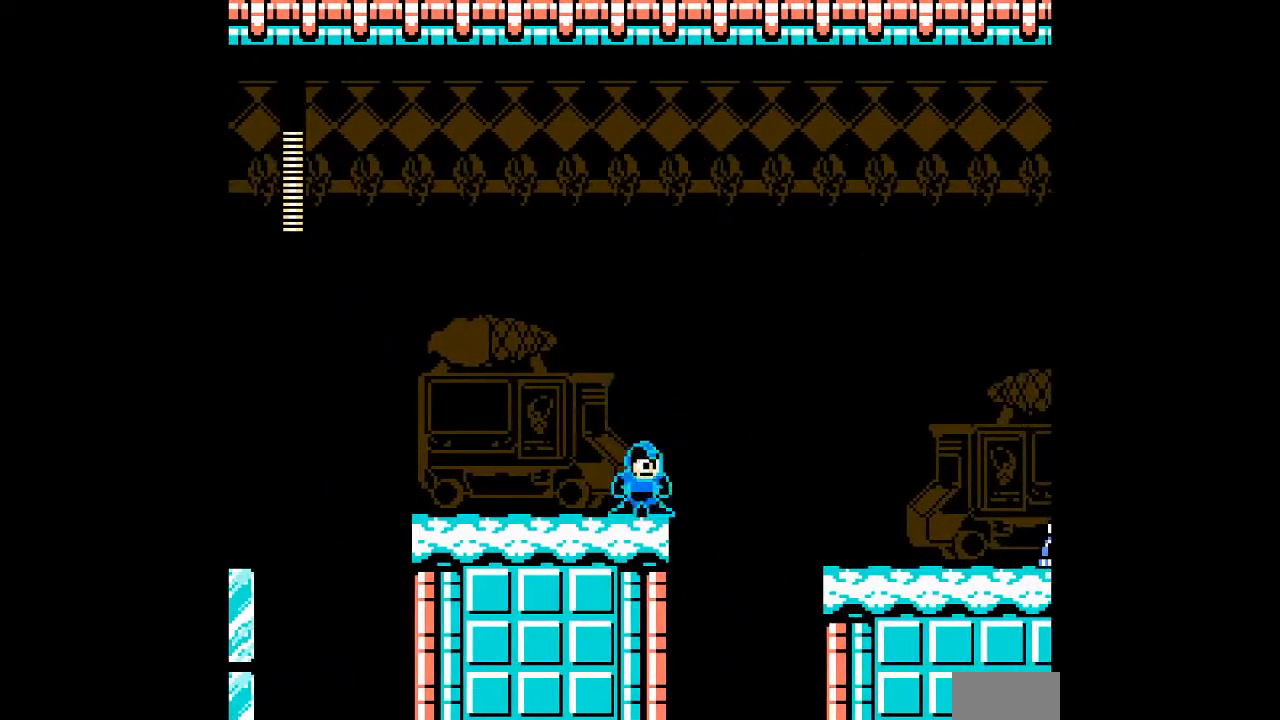
{"dt_ms": 500, "buttons": ["A"], "events": []}
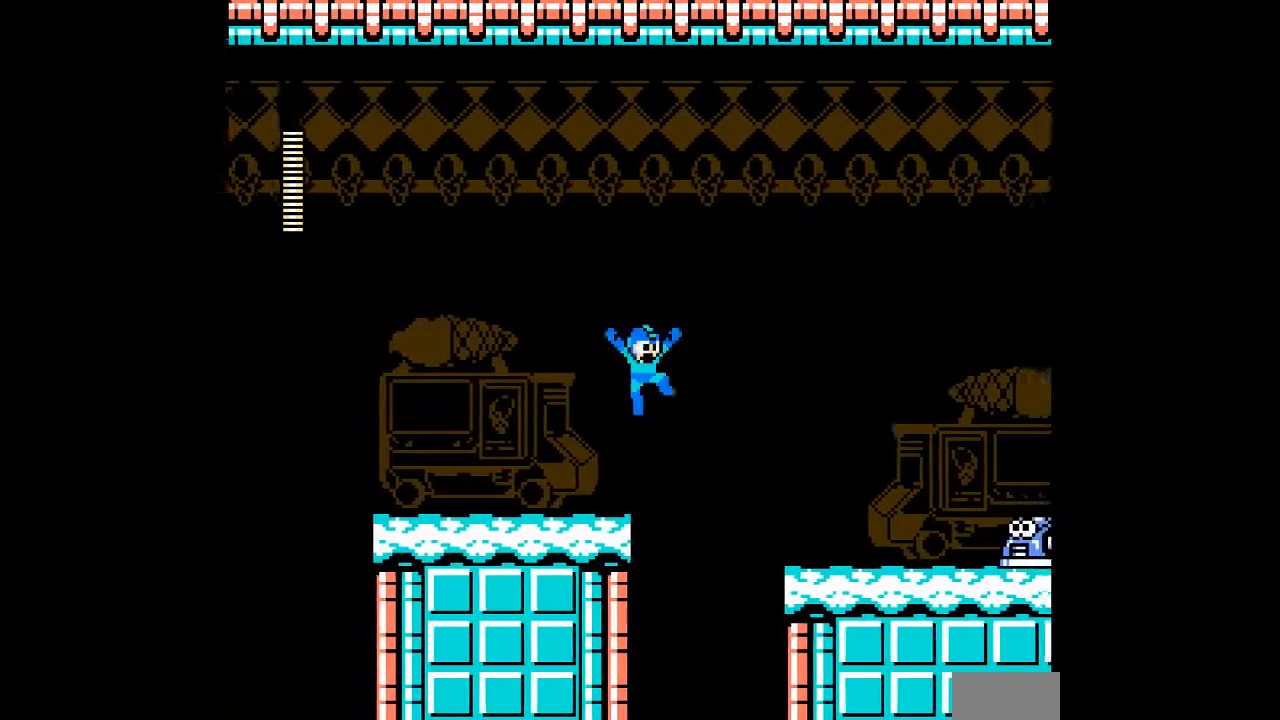
{"dt_ms": 1000, "buttons": []}
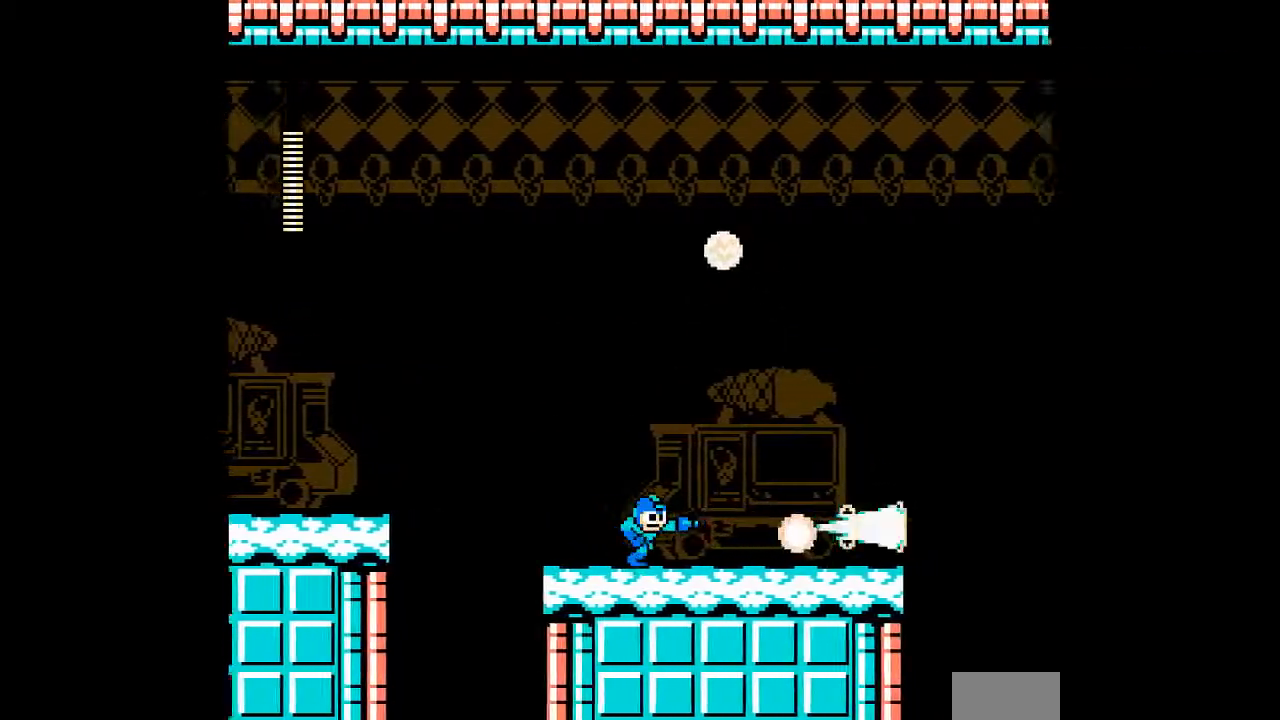
{"dt_ms": 500, "buttons": ["A", "DPAD_LEFT"], "events": [[167, "A", "down"], [450, "DPAD_LEFT", "down"]]}
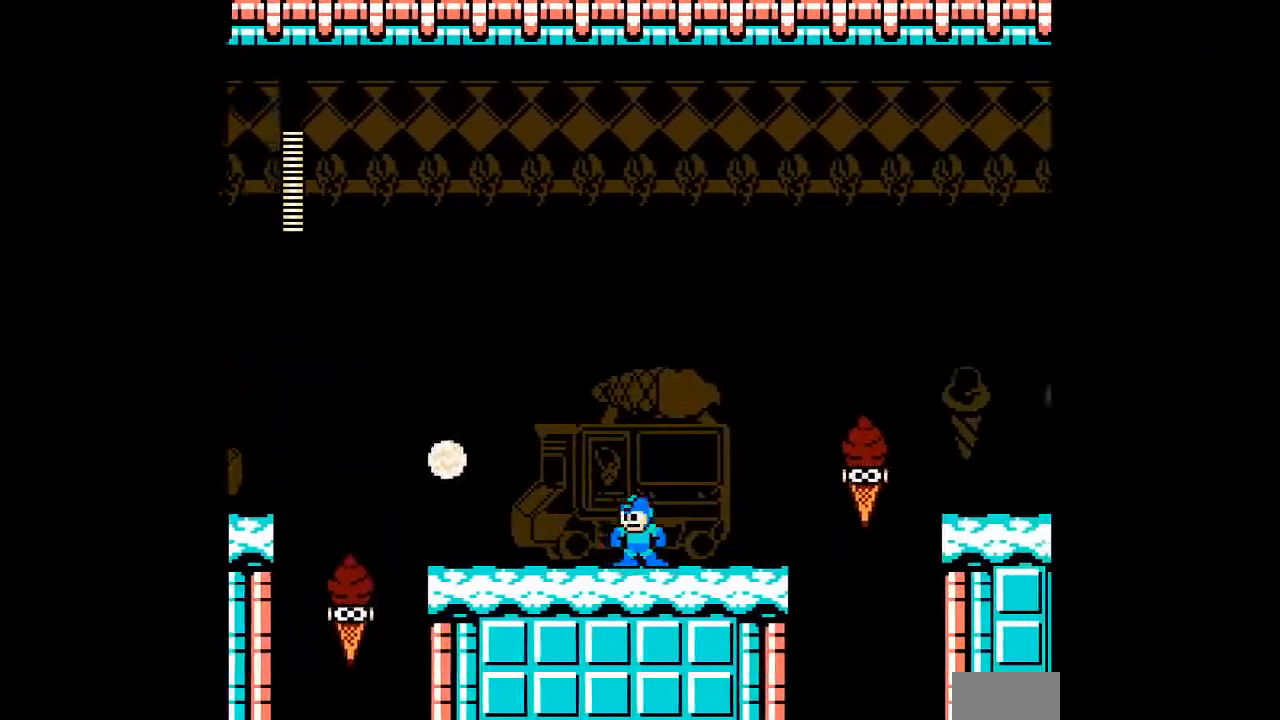
{"dt_ms": 500, "buttons": ["A", "DPAD_LEFT"], "events": []}
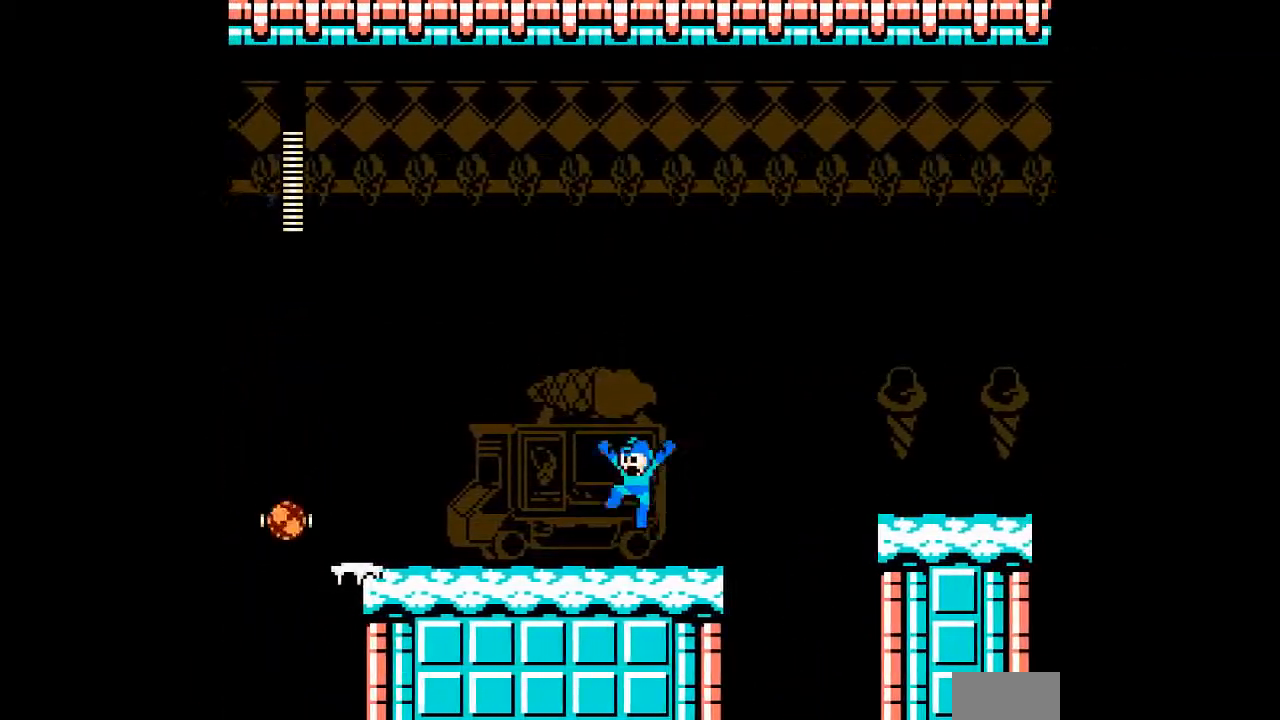
{"dt_ms": 500, "buttons": ["A"], "events": [[217, "DPAD_LEFT", "up"]]}
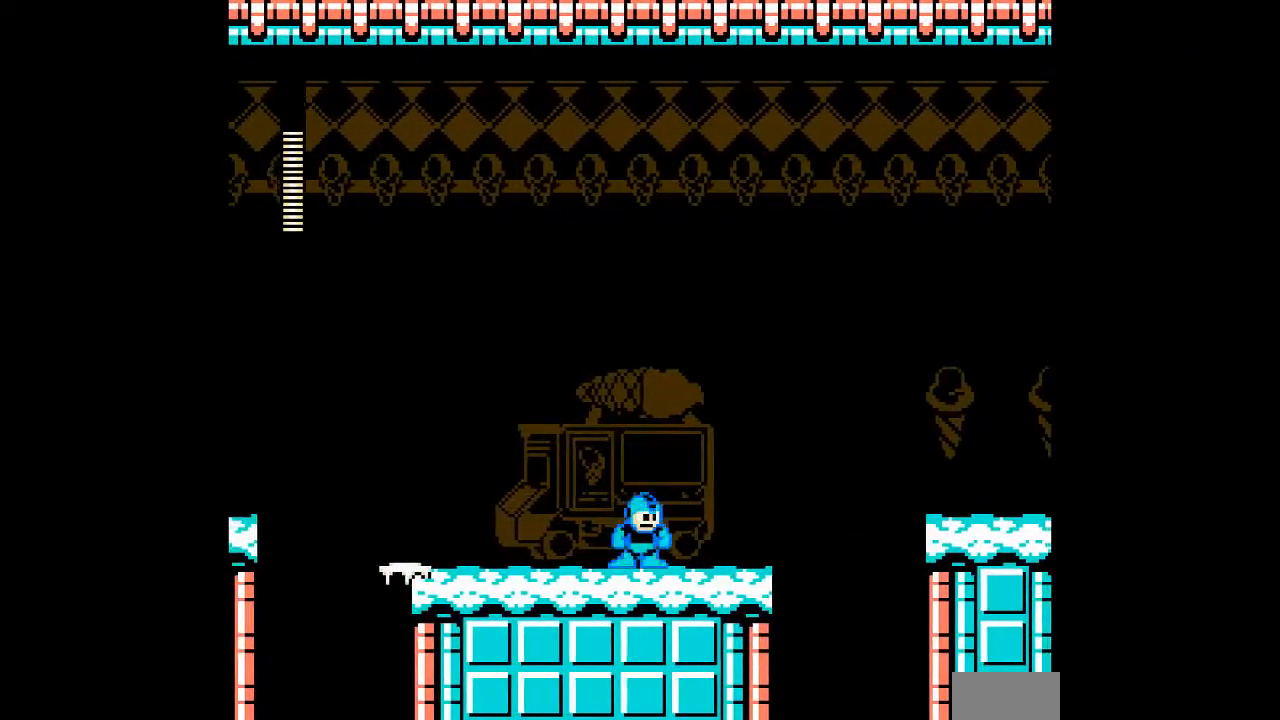
{"dt_ms": 500, "buttons": ["A"], "events": []}
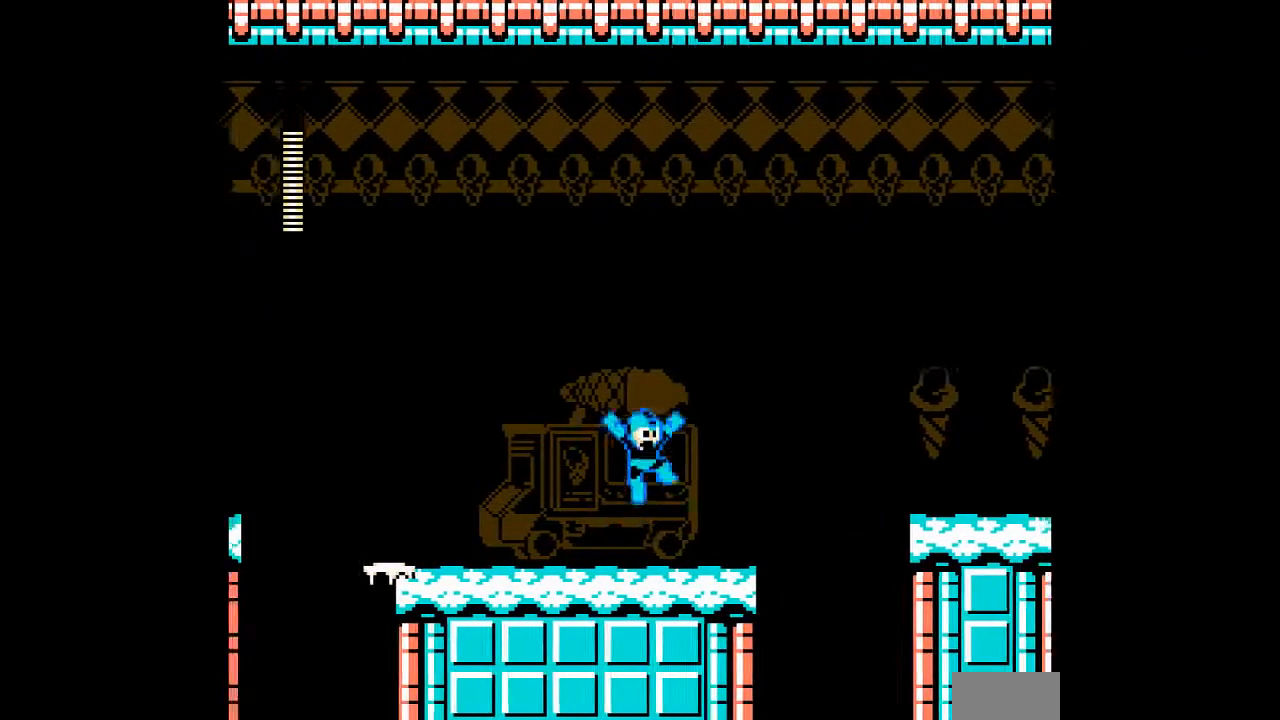
{"dt_ms": 500, "buttons": ["A"], "events": []}
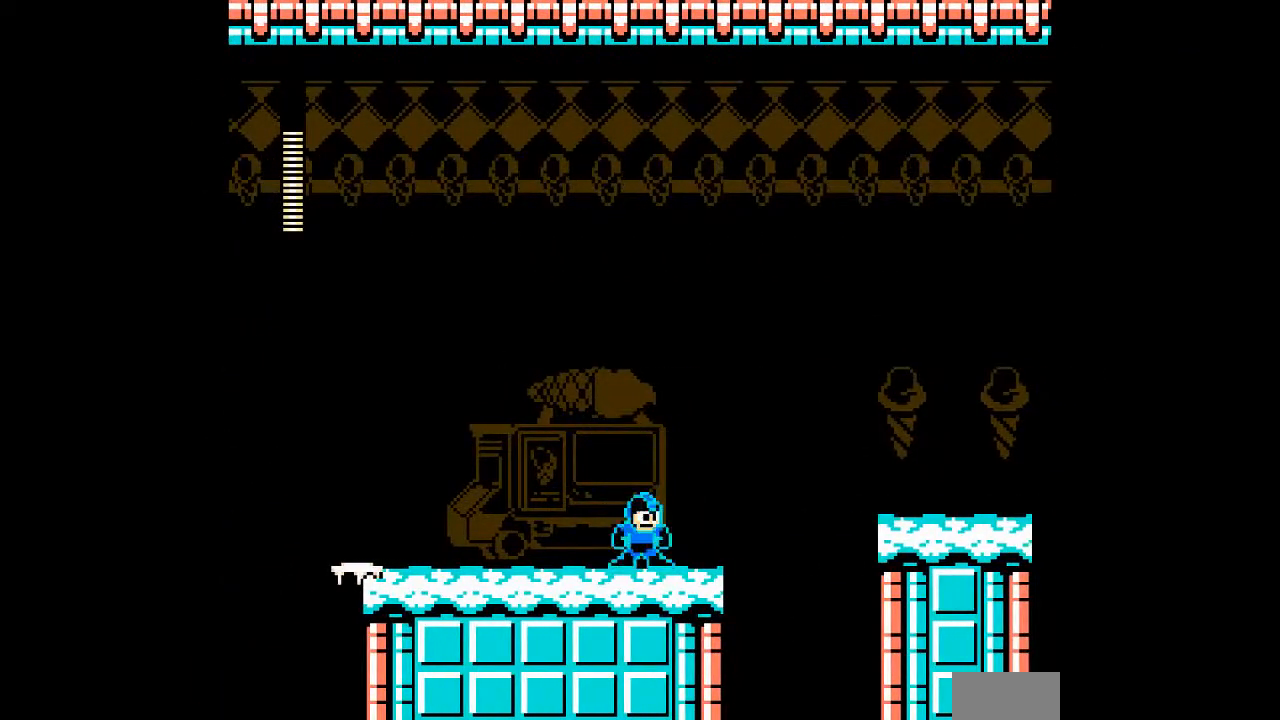
{"dt_ms": 500, "buttons": ["A"], "events": []}
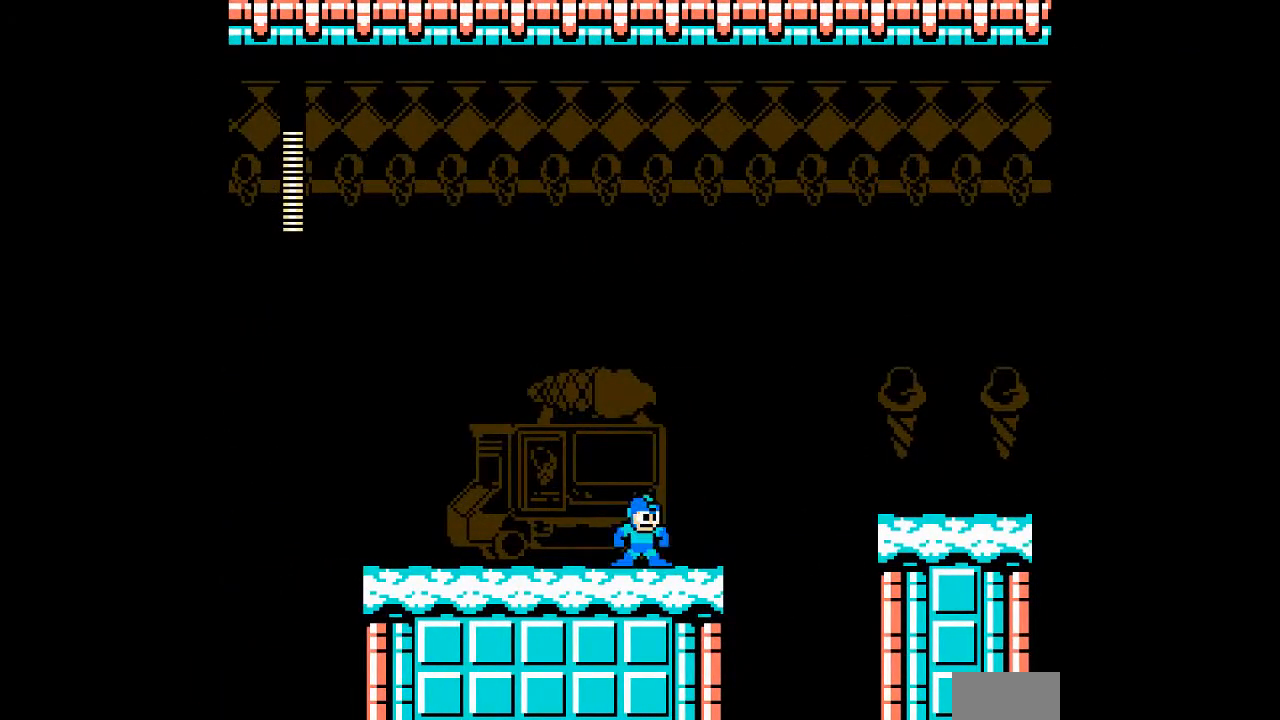
{"dt_ms": 500, "buttons": ["A"], "events": []}
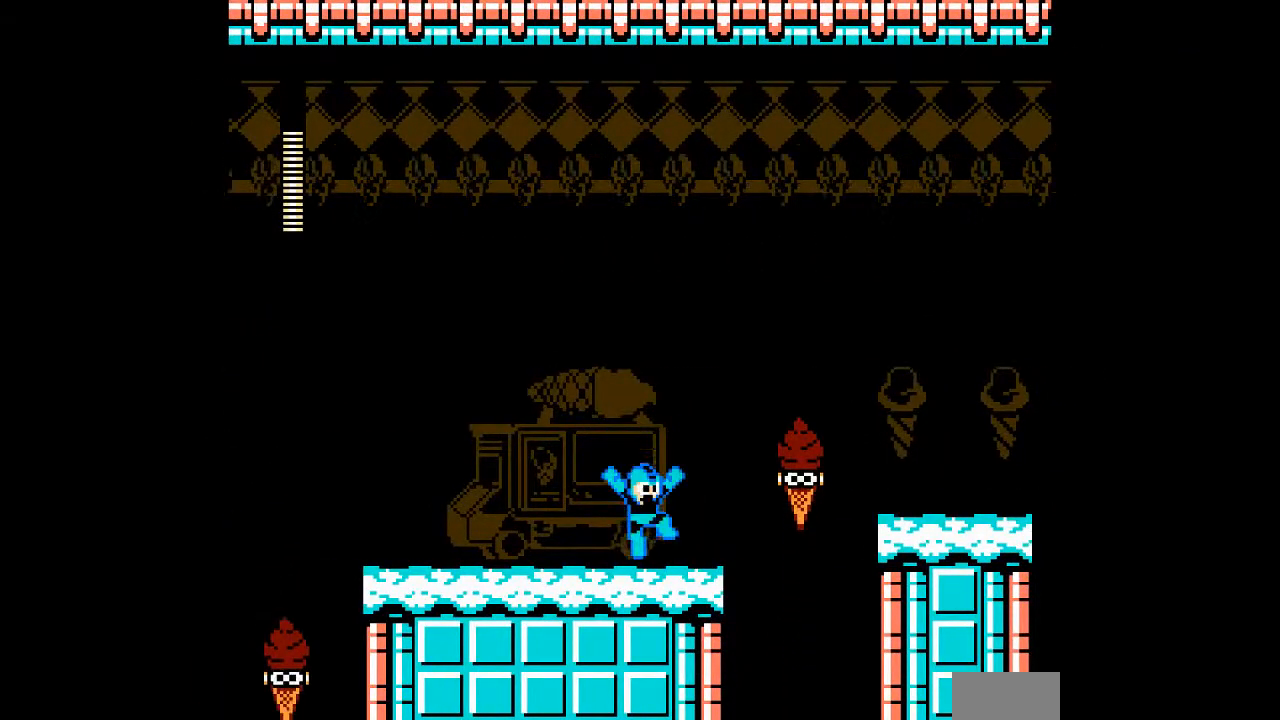
{"dt_ms": 500, "buttons": ["A"]}
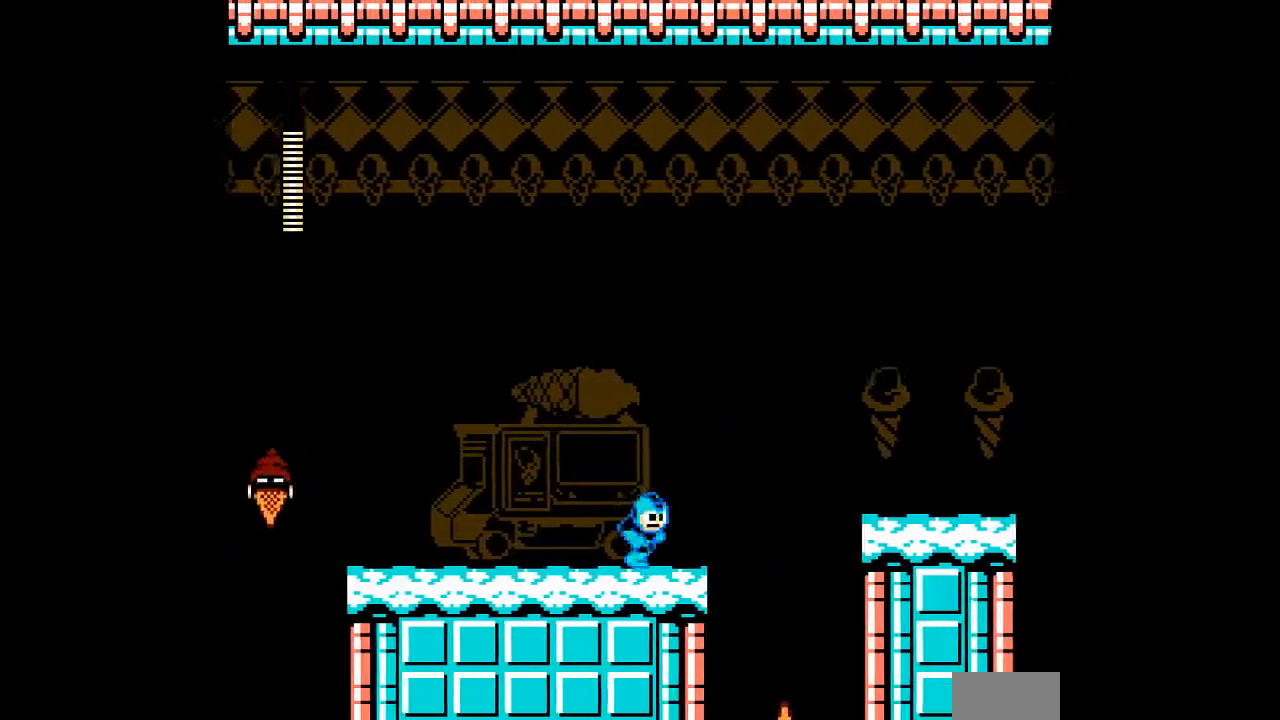
{"dt_ms": 500, "buttons": ["A"], "events": []}
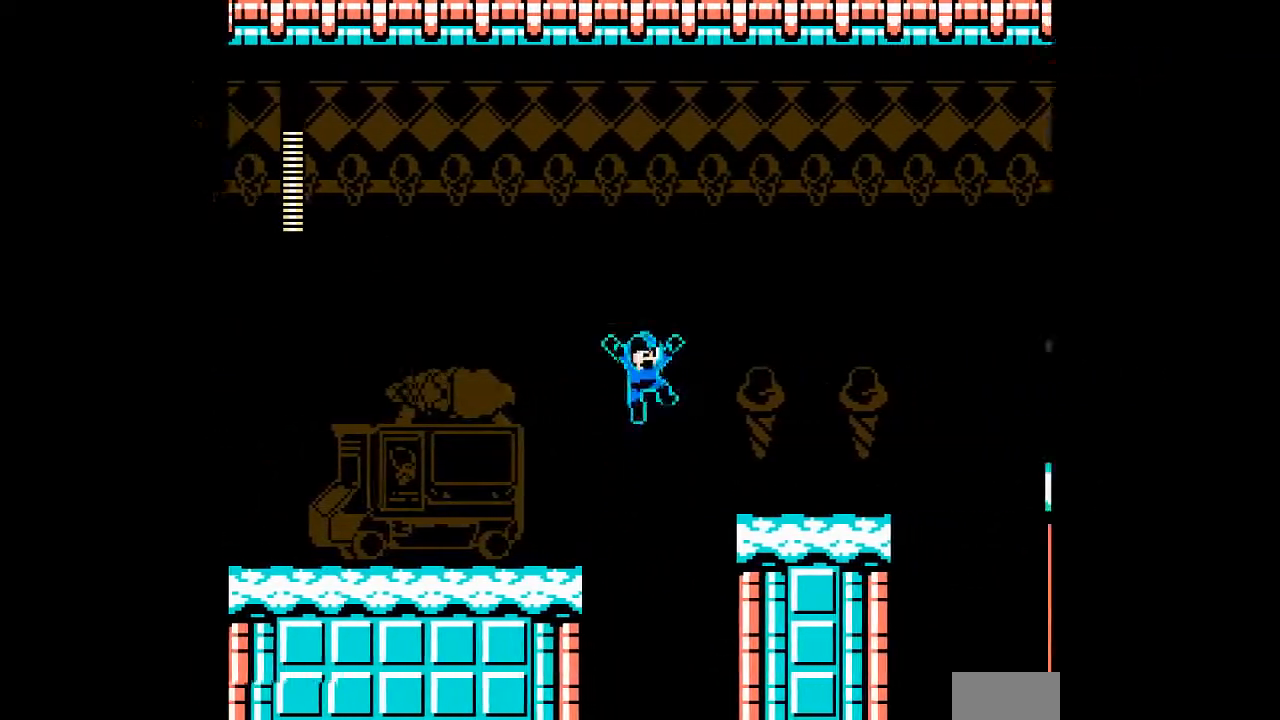
{"dt_ms": 500, "buttons": ["A"], "events": []}
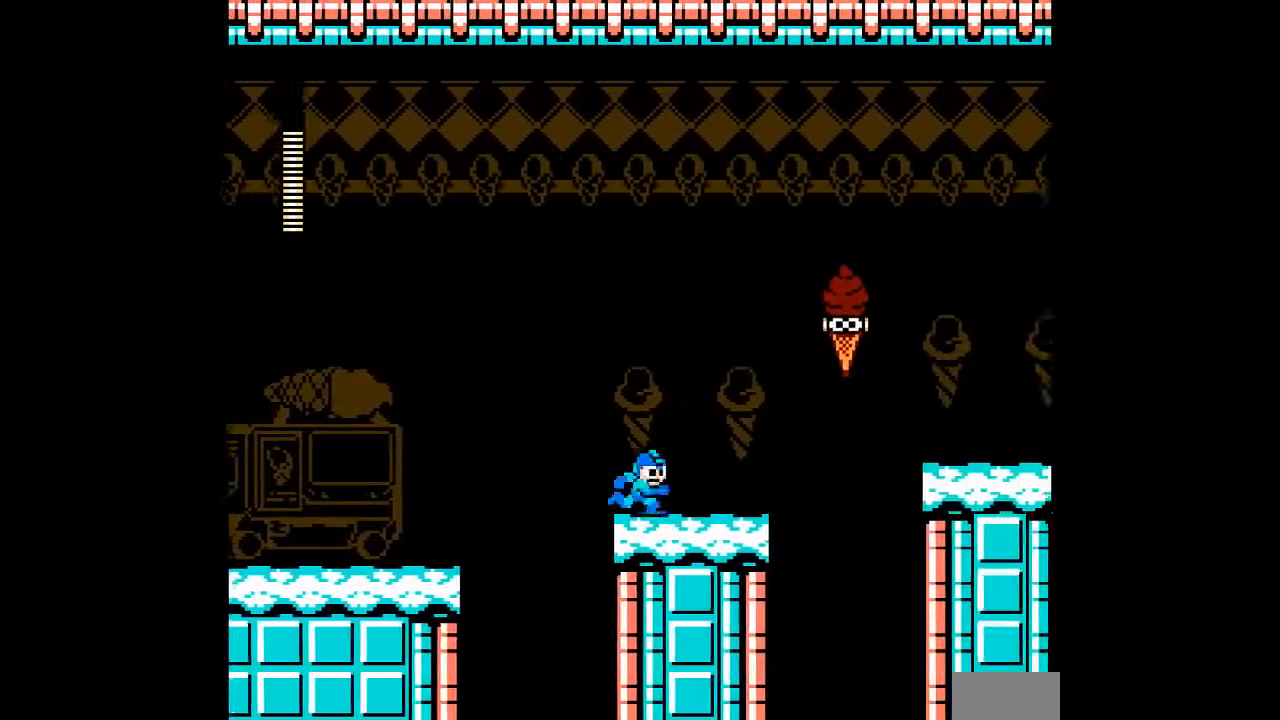
{"dt_ms": 500, "buttons": ["A"], "events": []}
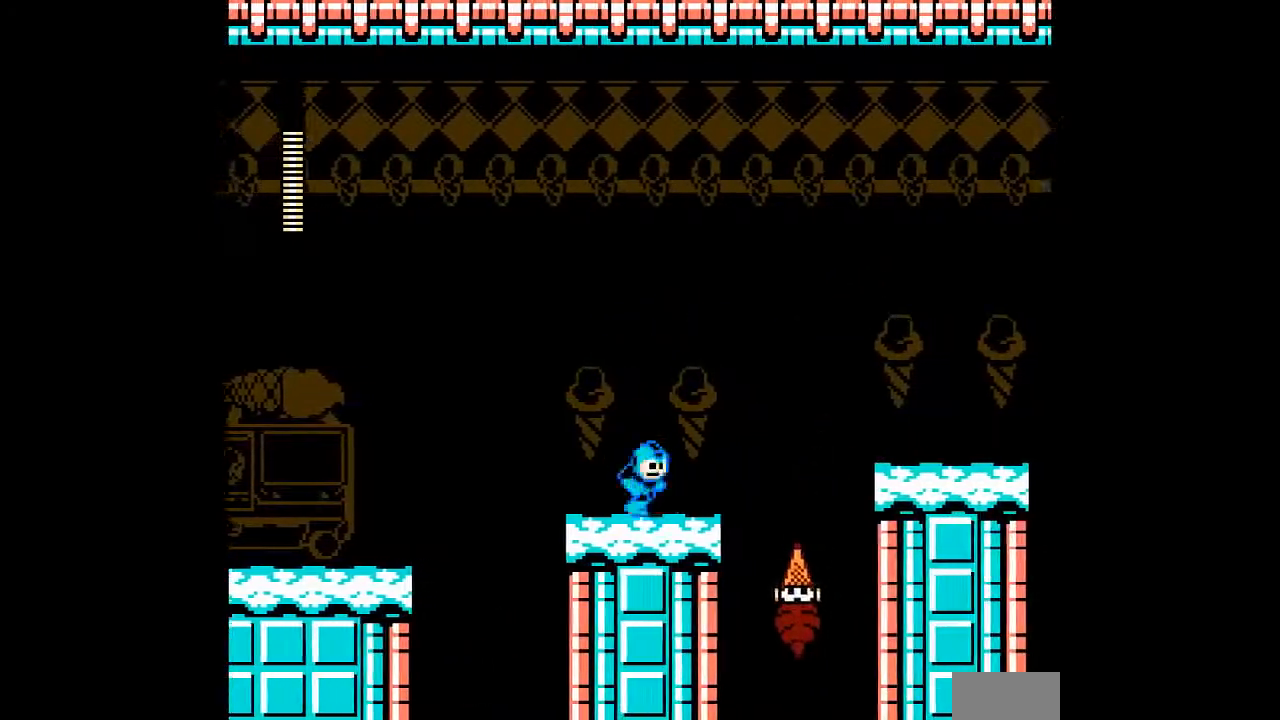
{"dt_ms": 500, "buttons": ["A"], "events": []}
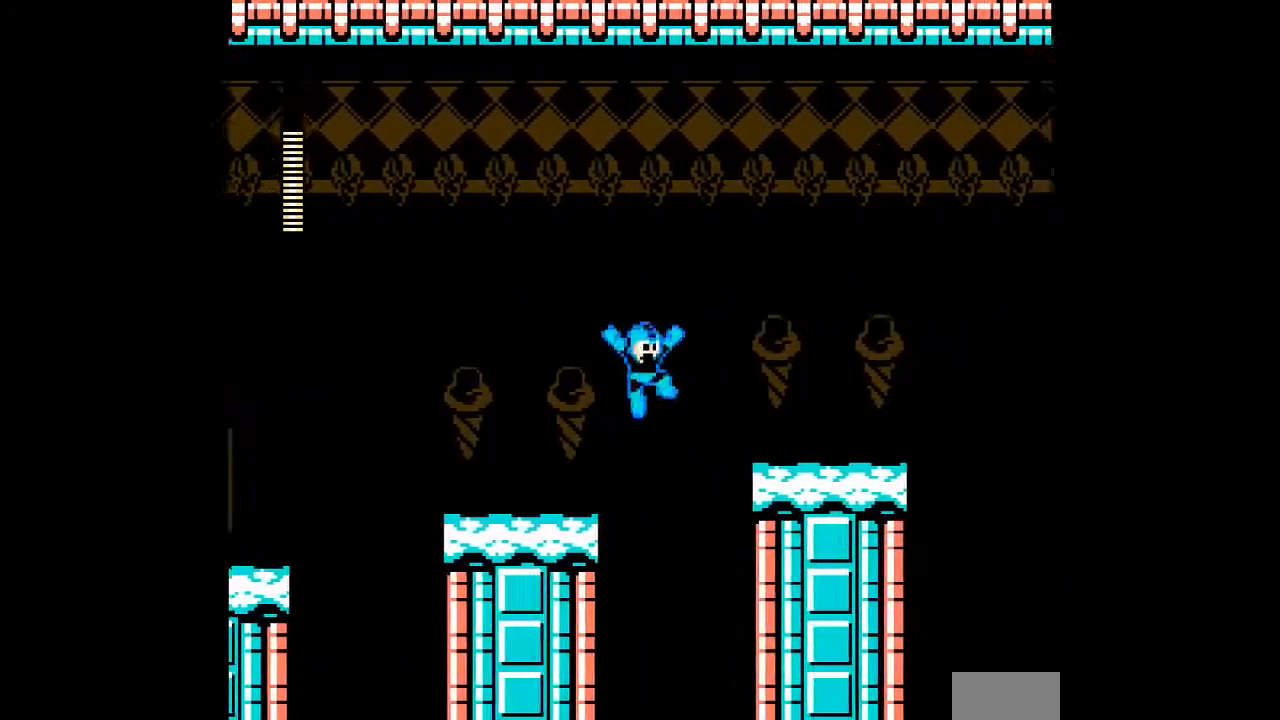
{"dt_ms": 500, "buttons": ["A"], "events": []}
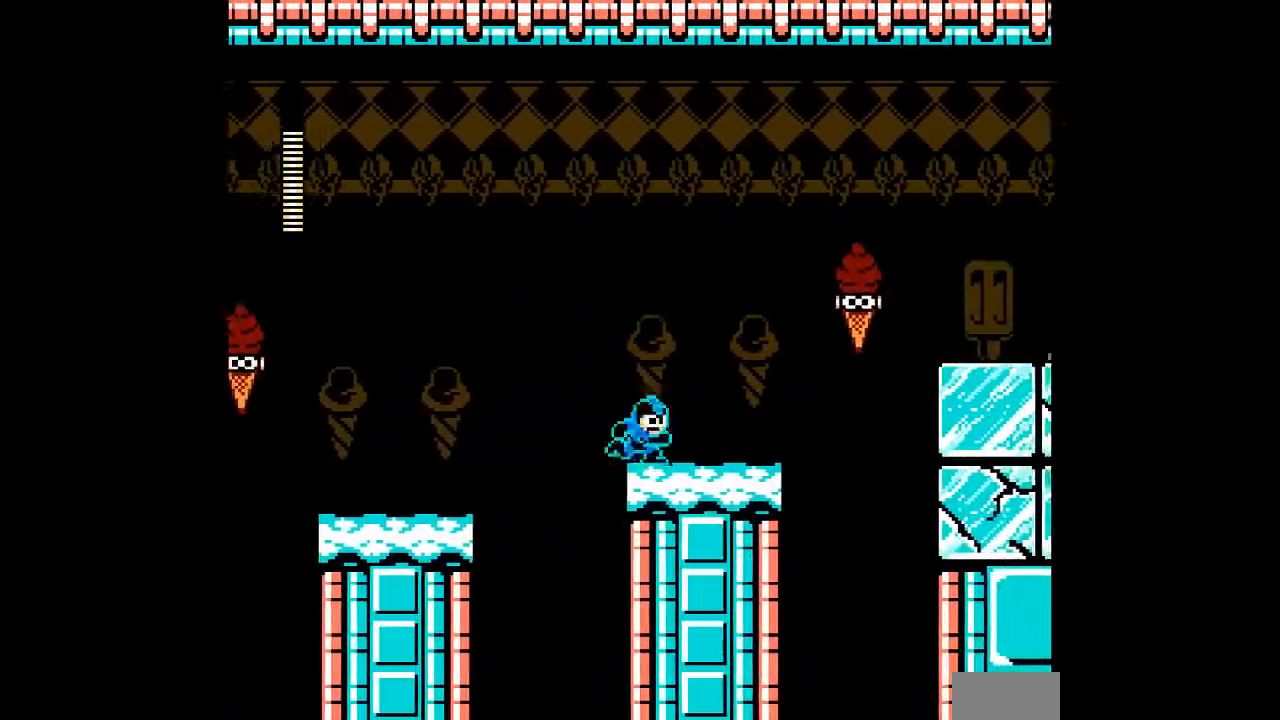
{"dt_ms": 500, "buttons": ["A"], "events": []}
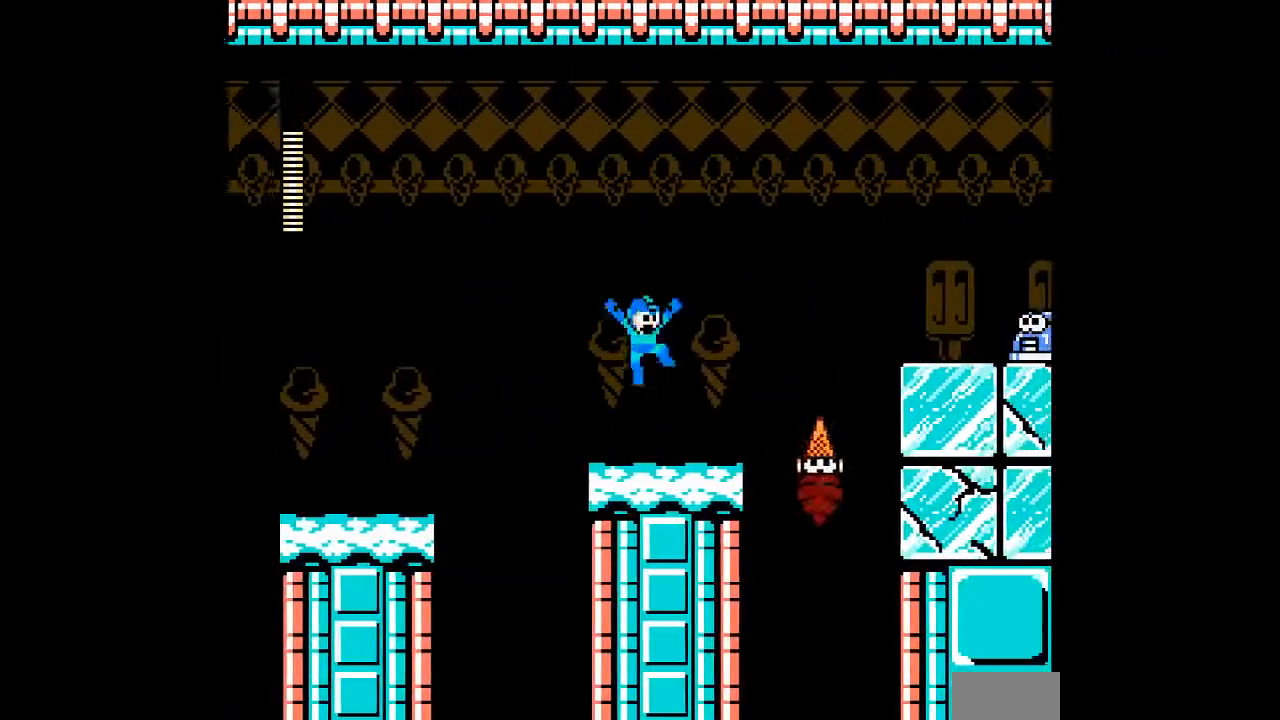
{"dt_ms": 1000, "buttons": ["A"]}